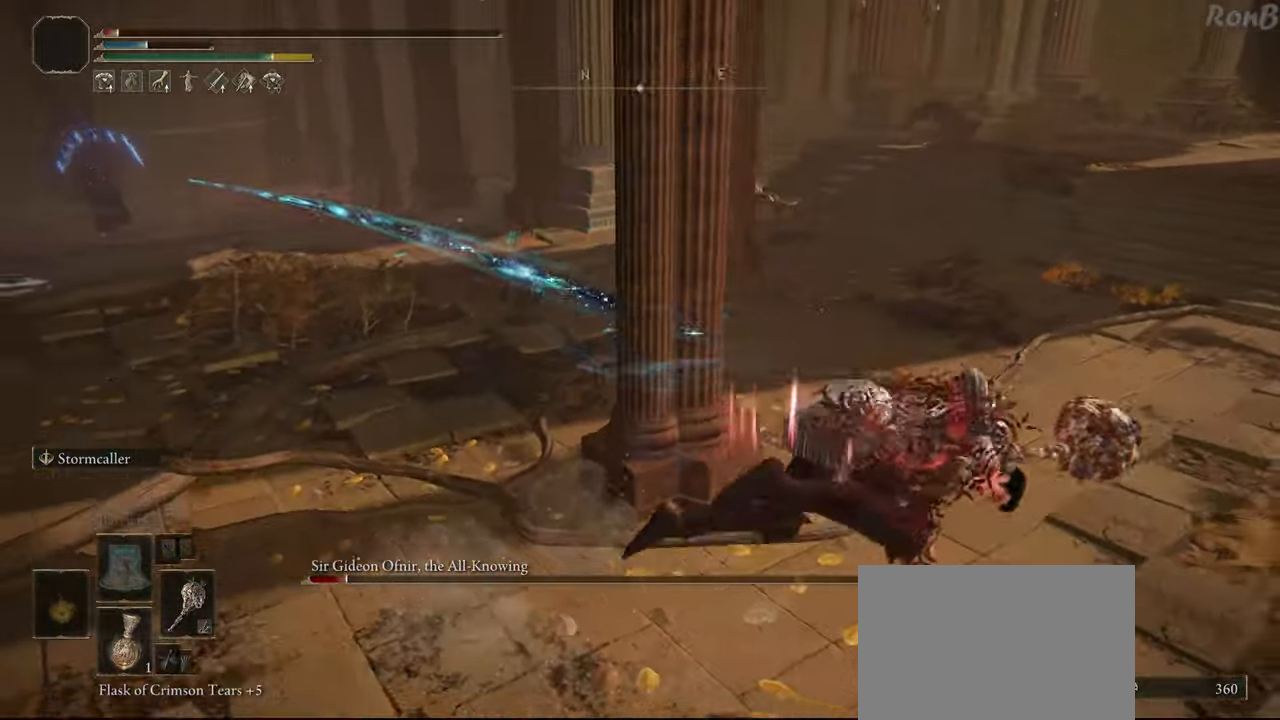
Gameplay with a controller (PlayStation layout); each line is a JSON object with the inputs held at the frame after it. "events" lists button and stick changes between this image and that frame as [ms after this image, input, new state], when the widget could be followed in between. Not read: R2.
{"buttons": ["SQUARE"], "left_stick": "down", "right_stick": "center", "events": [[150, "left_stick", "down"], [250, "right_stick", "center"], [367, "SQUARE", "down"], [450, "SQUARE", "up"], [500, "SQUARE", "down"]]}
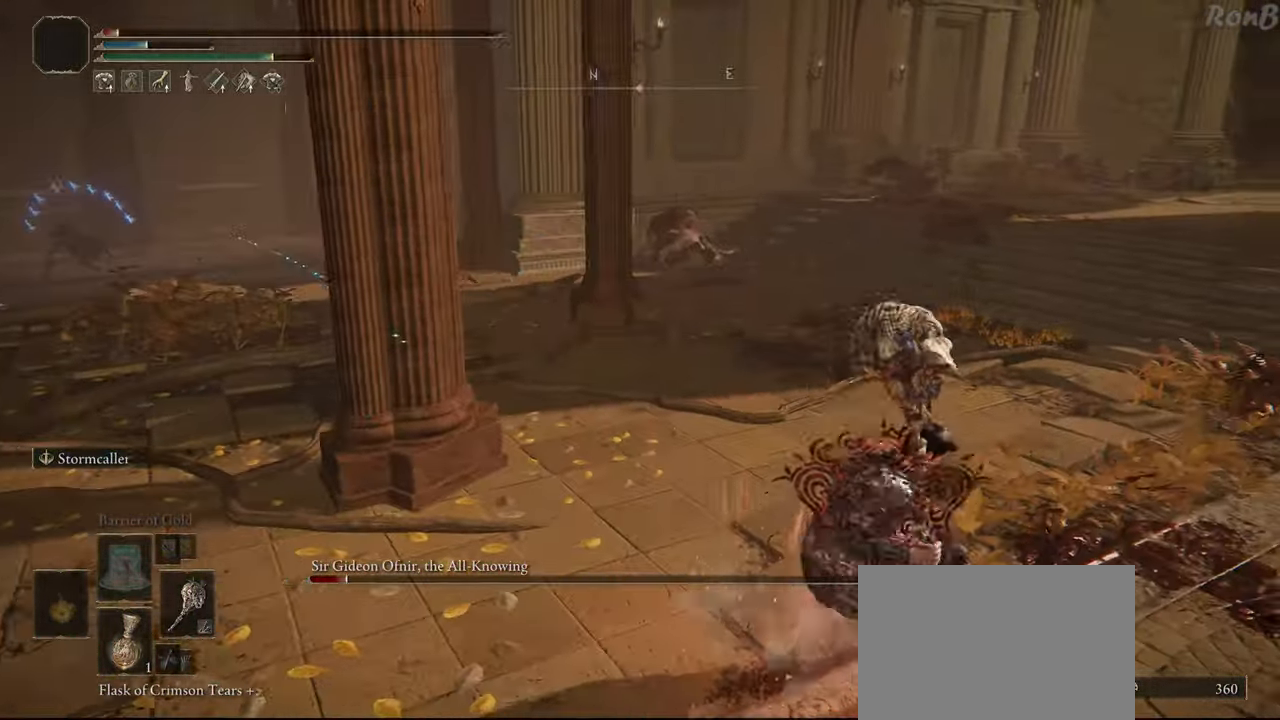
{"buttons": [], "left_stick": "down", "right_stick": "left", "events": [[83, "SQUARE", "up"], [233, "right_stick", "left"]]}
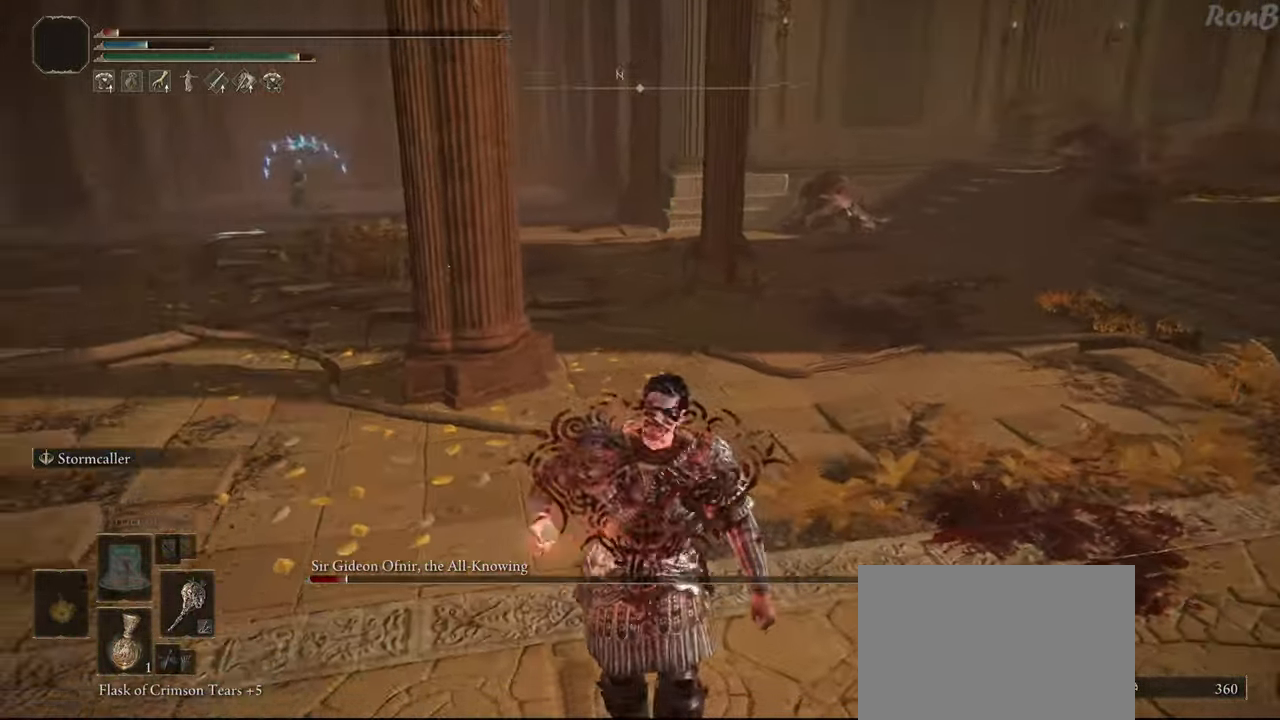
{"buttons": [], "left_stick": "up-right", "right_stick": "center", "events": [[33, "left_stick", "down-right"], [167, "left_stick", "up-right"], [383, "right_stick", "up-left"], [500, "right_stick", "center"]]}
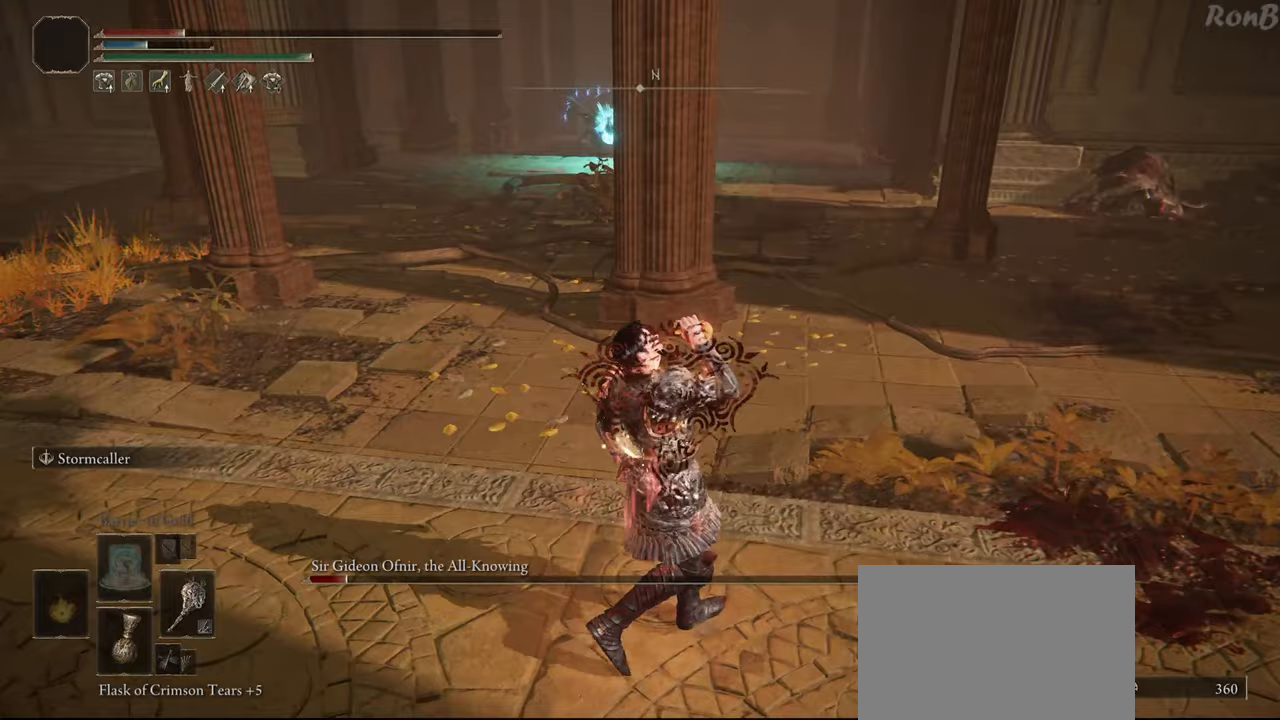
{"buttons": [], "left_stick": "center", "right_stick": "center", "events": [[267, "left_stick", "right"], [433, "left_stick", "center"]]}
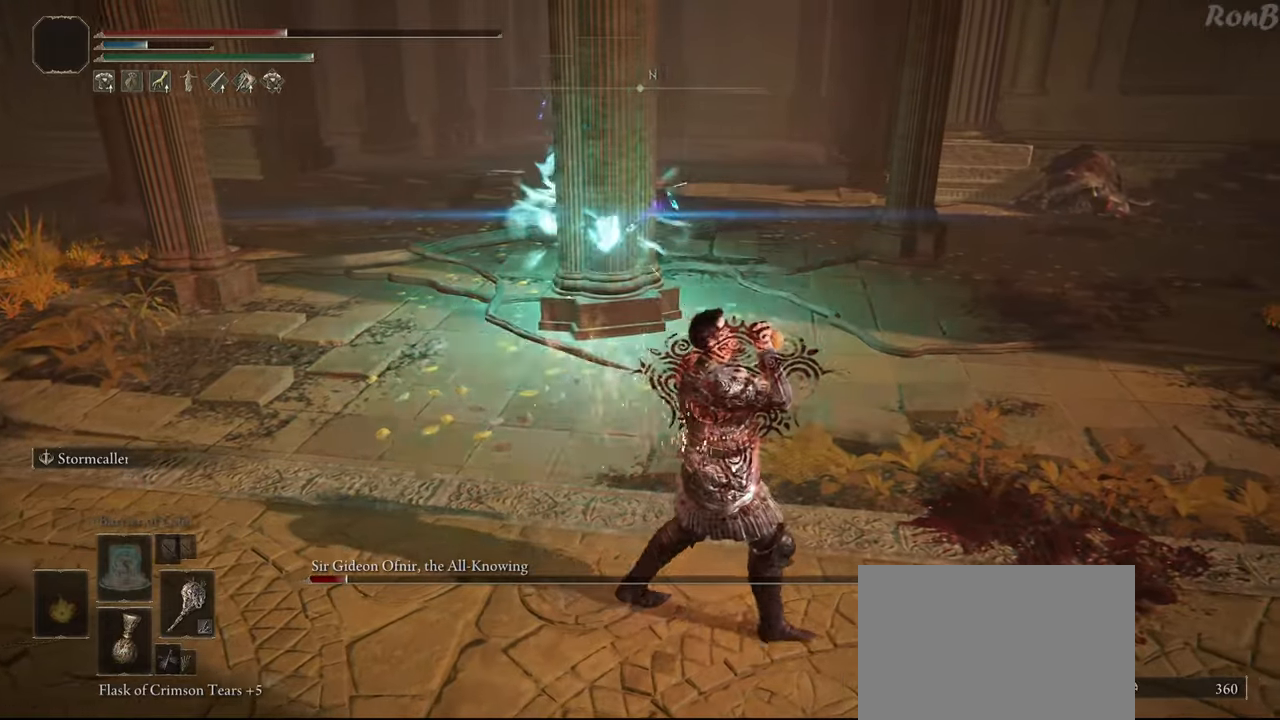
{"buttons": [], "left_stick": "center", "right_stick": "center", "events": [[233, "left_stick", "down-left"], [450, "left_stick", "center"]]}
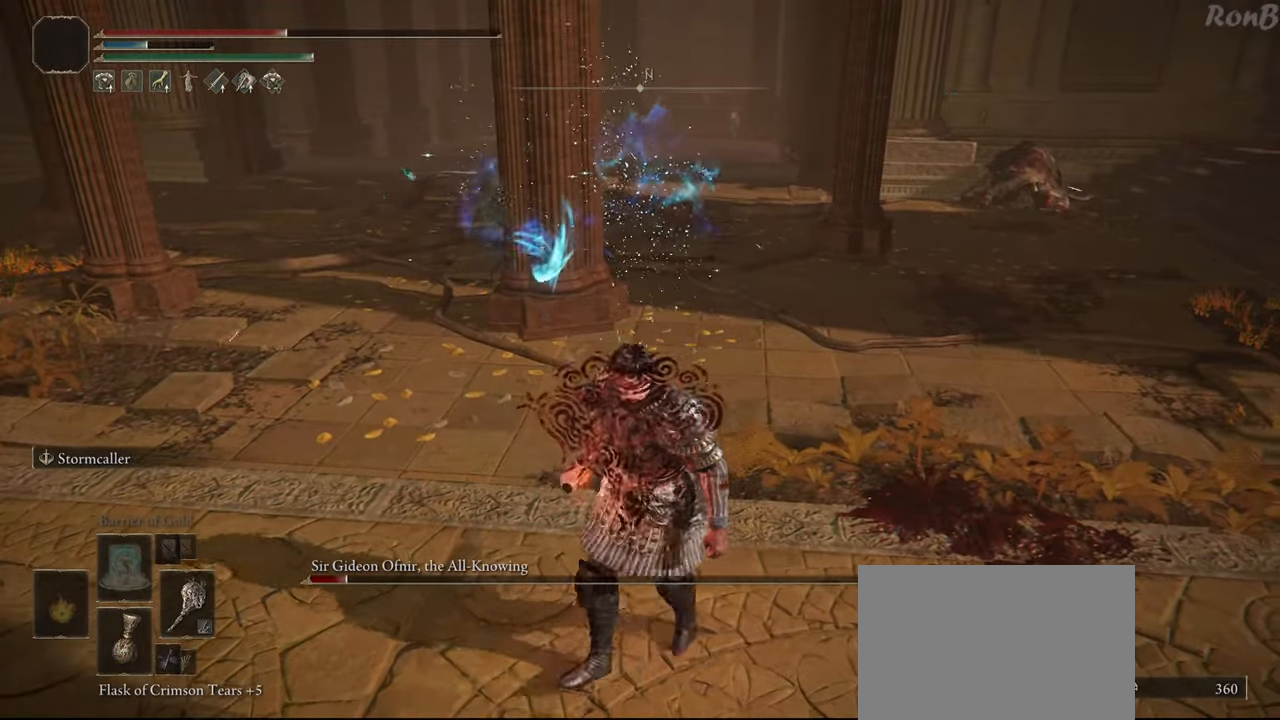
{"buttons": [], "left_stick": "center", "right_stick": "right", "events": [[500, "right_stick", "right"]]}
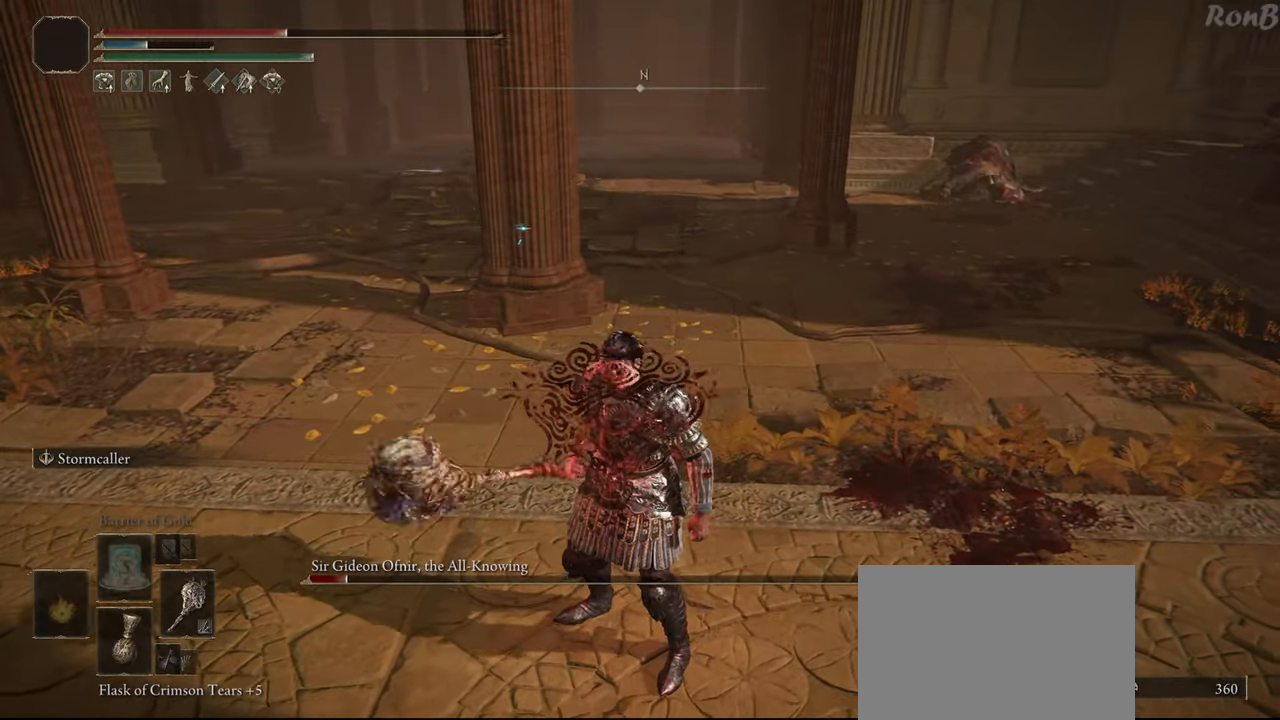
{"buttons": [], "left_stick": "center", "right_stick": "center", "events": [[50, "right_stick", "center"]]}
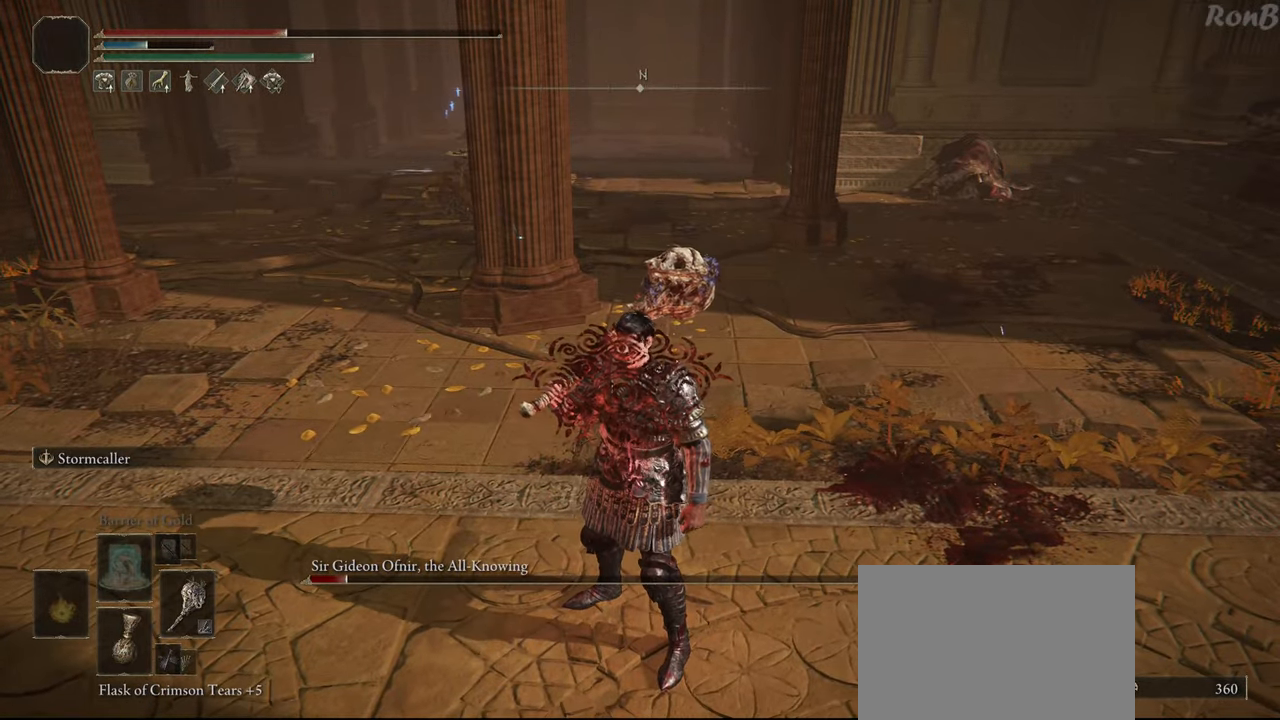
{"buttons": [], "left_stick": "center", "right_stick": "center", "events": []}
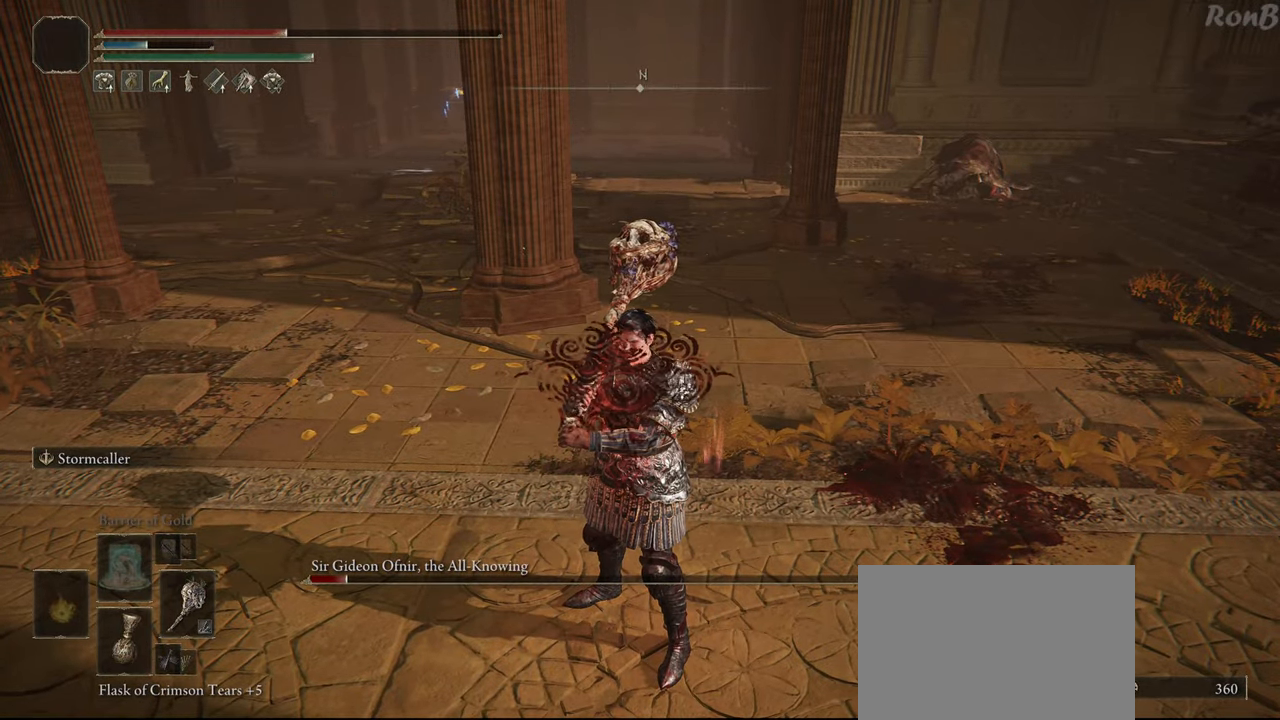
{"buttons": ["TRIANGLE"], "left_stick": "center", "right_stick": "center", "events": [[300, "TRIANGLE", "down"]]}
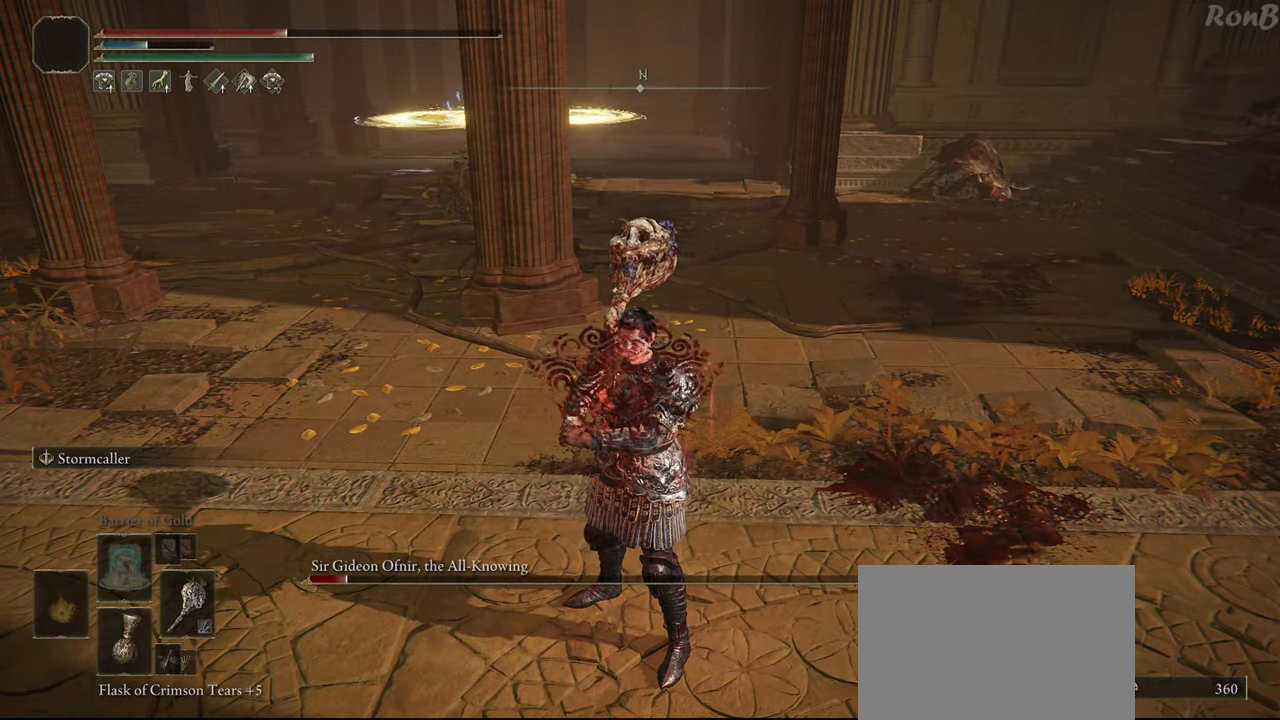
{"buttons": ["TRIANGLE"], "left_stick": "center", "right_stick": "center", "events": []}
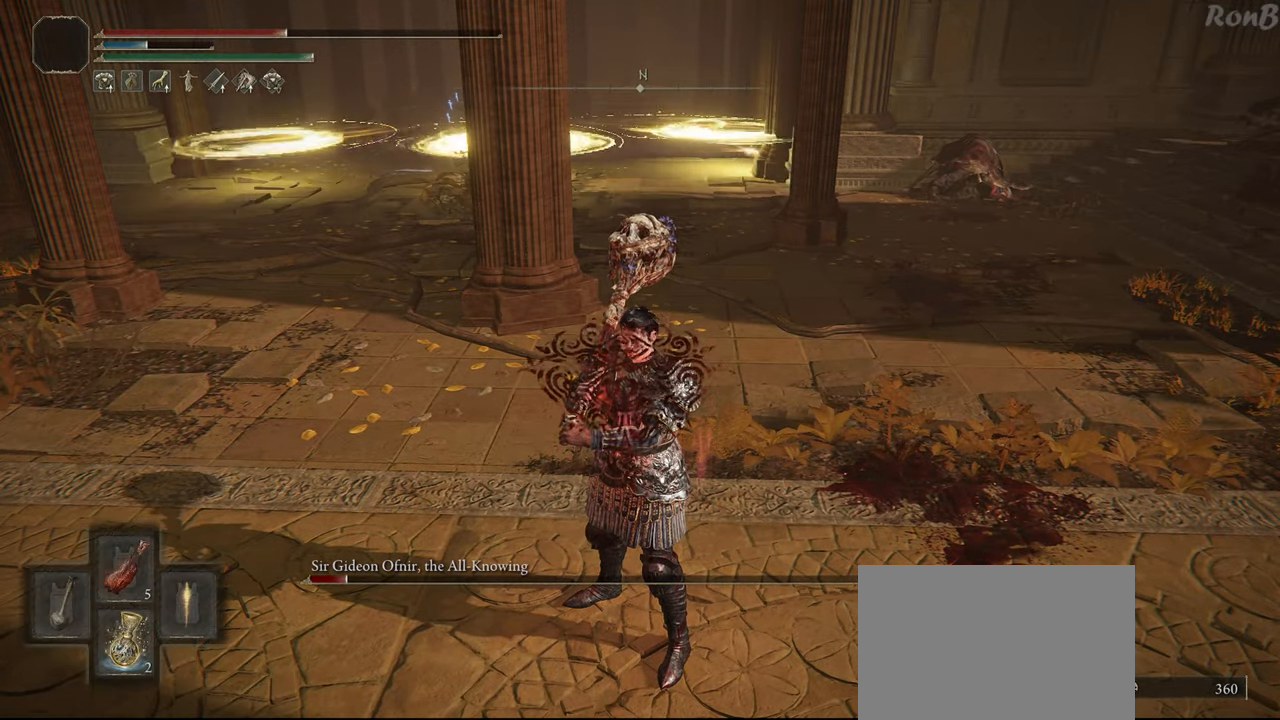
{"buttons": [], "left_stick": "down", "right_stick": "center", "events": [[367, "TRIANGLE", "up"], [500, "left_stick", "down"]]}
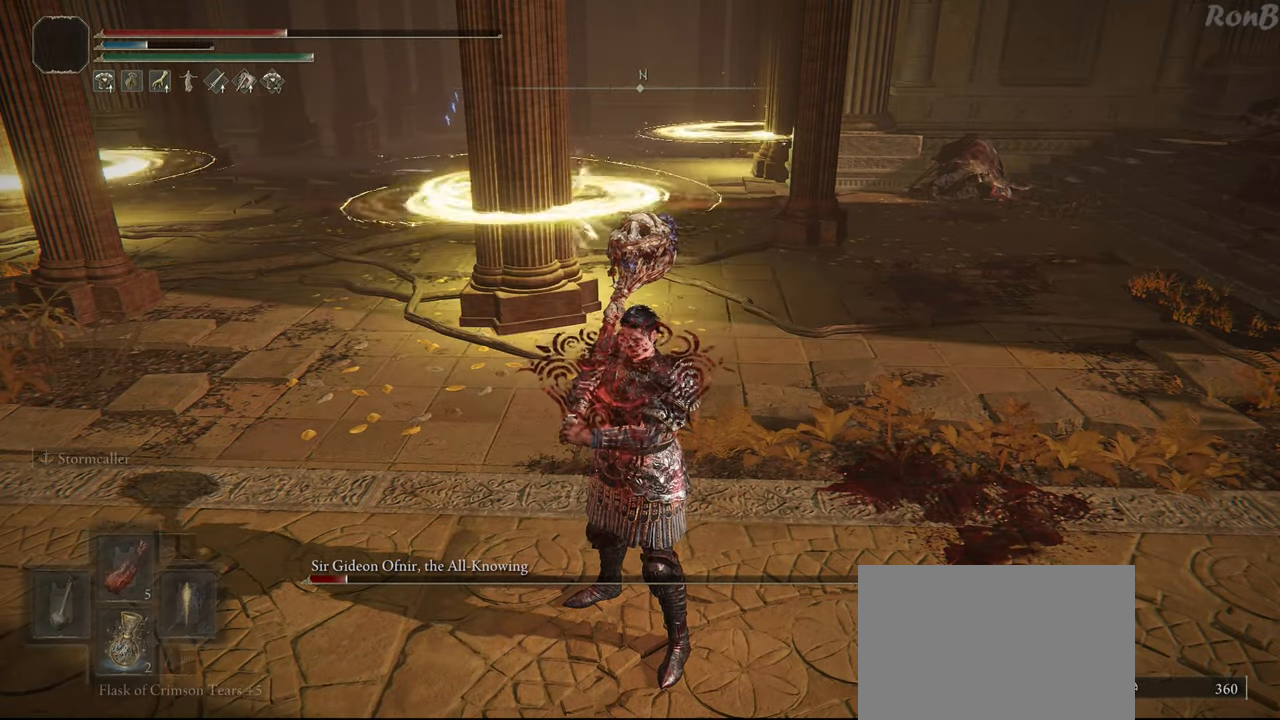
{"buttons": [], "left_stick": "center", "right_stick": "center", "events": [[467, "left_stick", "center"]]}
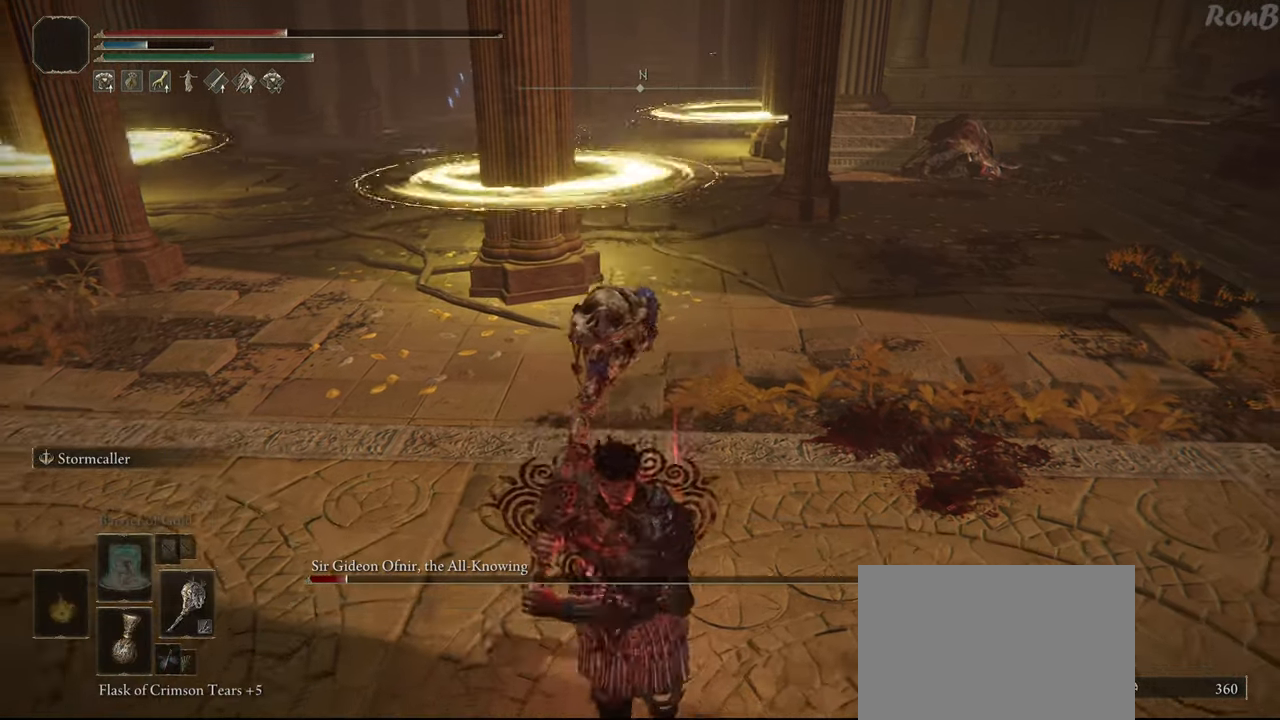
{"buttons": [], "left_stick": "center", "right_stick": "up", "events": [[483, "right_stick", "up"]]}
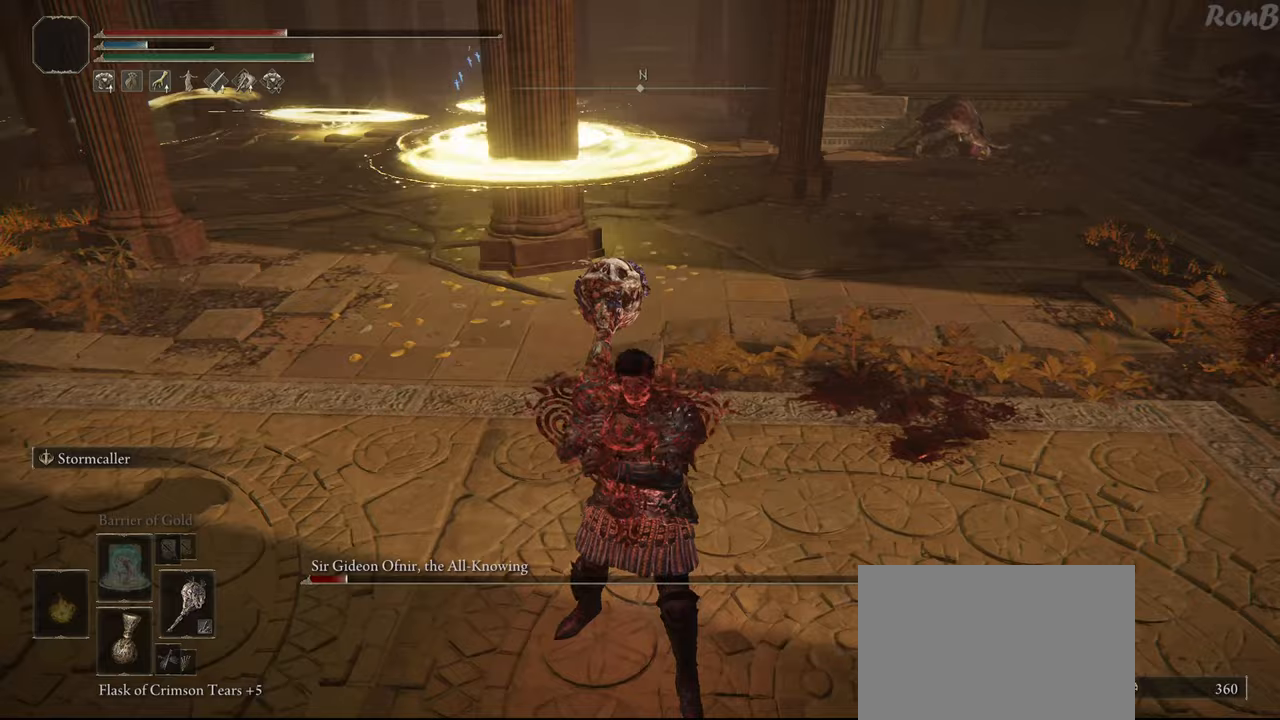
{"buttons": [], "left_stick": "center", "right_stick": "center", "events": [[133, "right_stick", "center"]]}
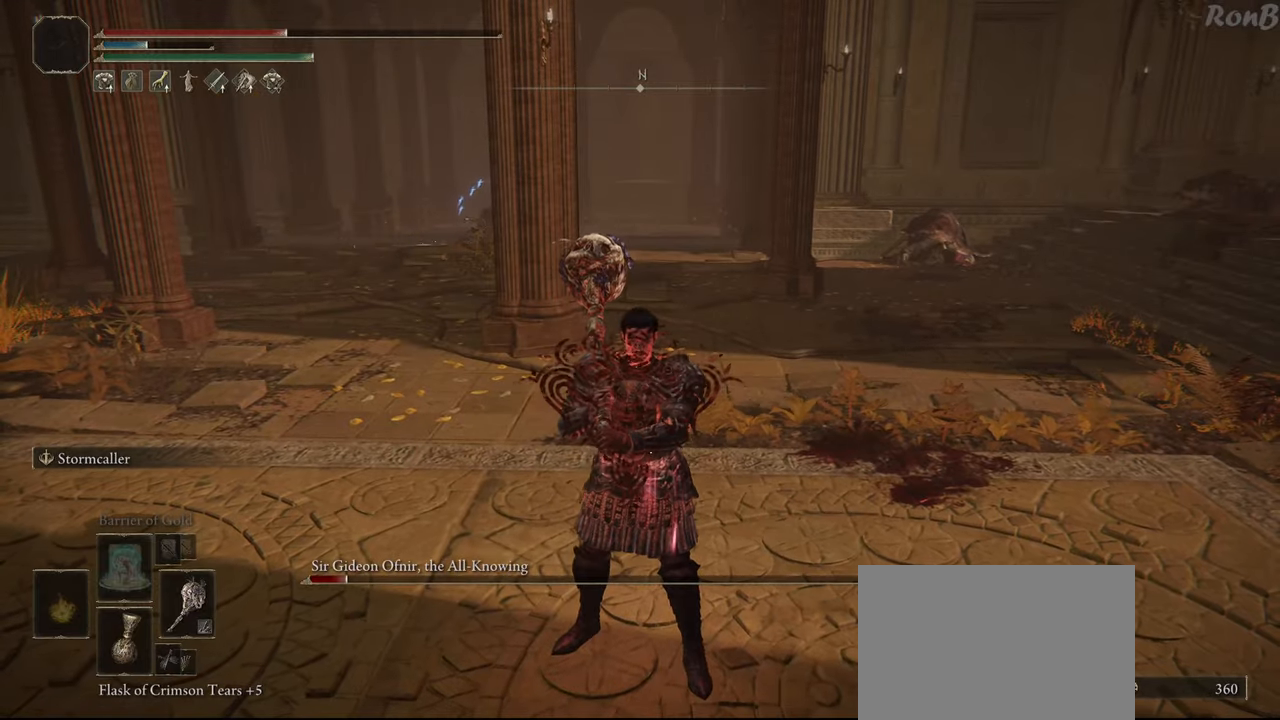
{"buttons": [], "left_stick": "left", "right_stick": "center", "events": [[400, "left_stick", "left"]]}
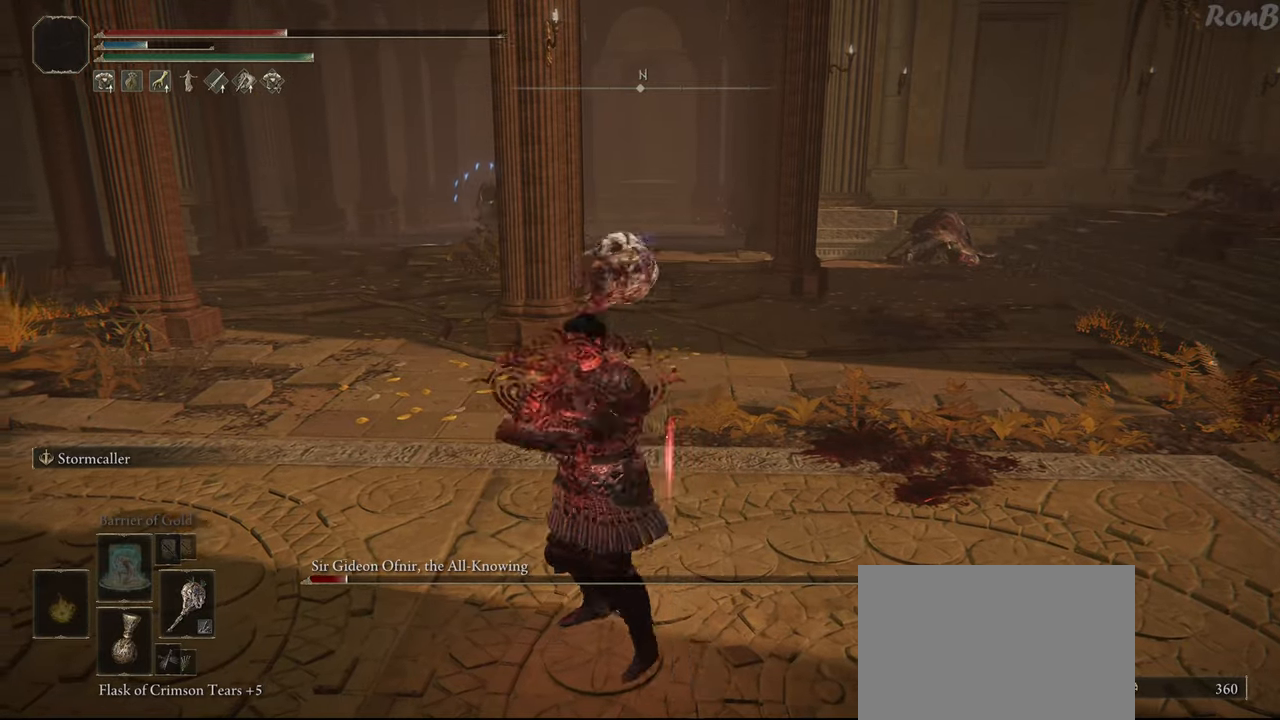
{"buttons": [], "left_stick": "left", "right_stick": "center", "events": [[283, "R3", "down"], [367, "R3", "up"]]}
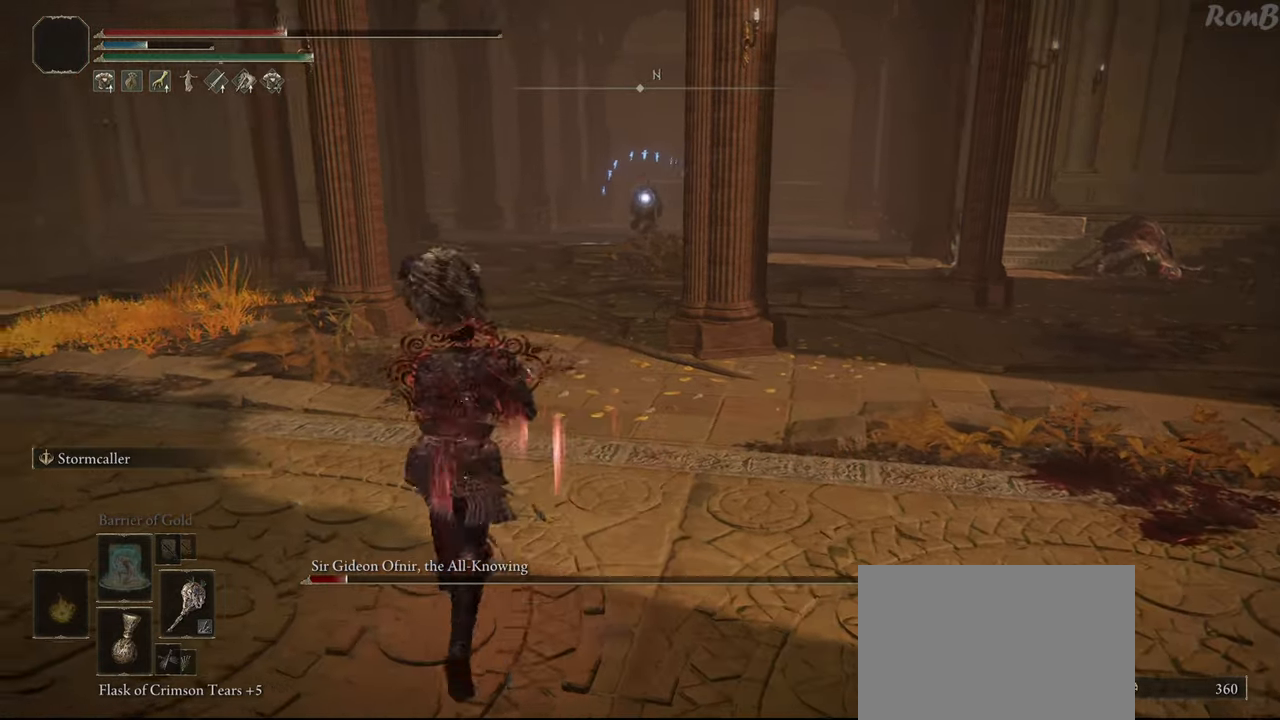
{"buttons": ["R1"], "left_stick": "up-left", "right_stick": "center", "events": [[233, "R1", "down"], [367, "left_stick", "up-left"]]}
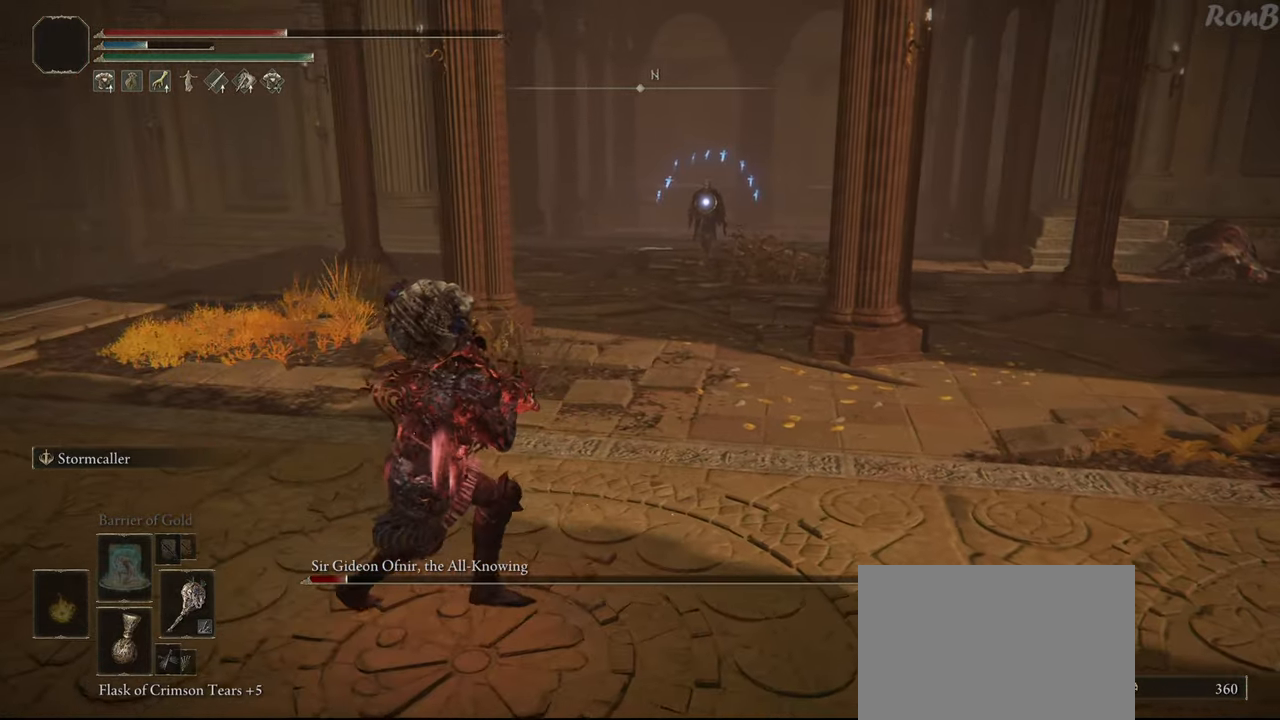
{"buttons": ["R1"], "left_stick": "up-left", "right_stick": "center", "events": []}
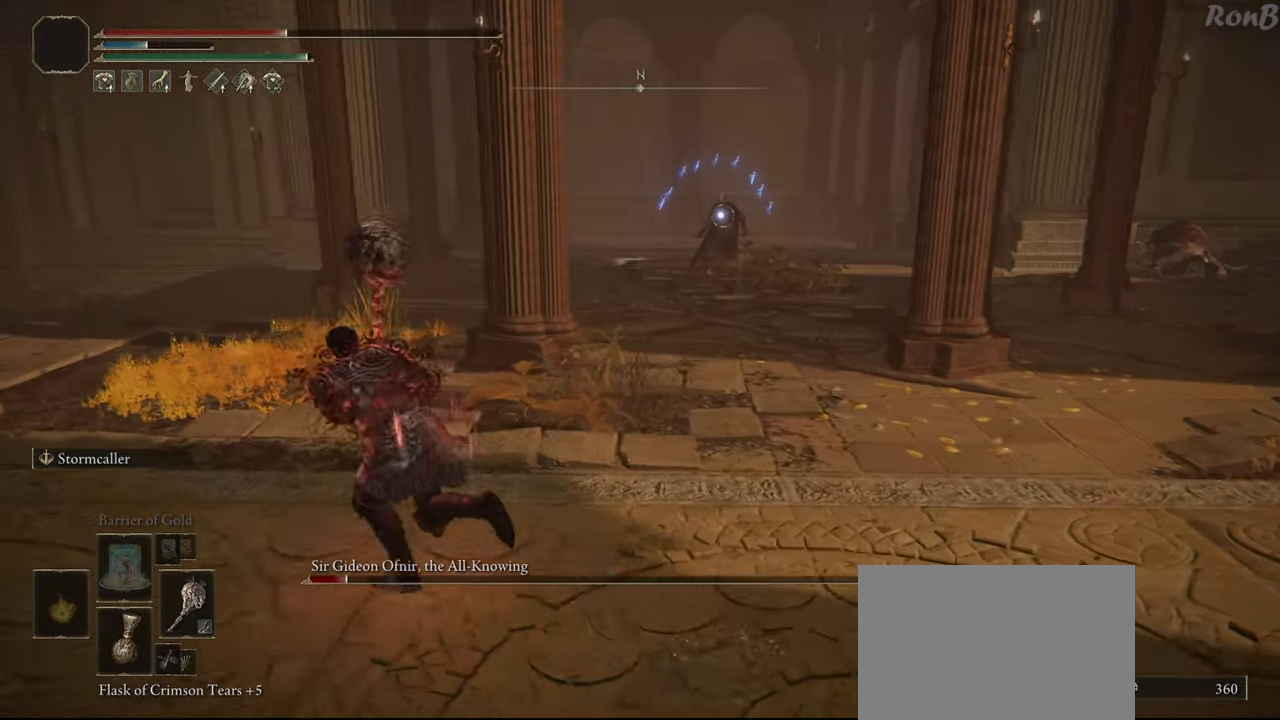
{"buttons": ["R1"], "left_stick": "up-left", "right_stick": "center", "events": []}
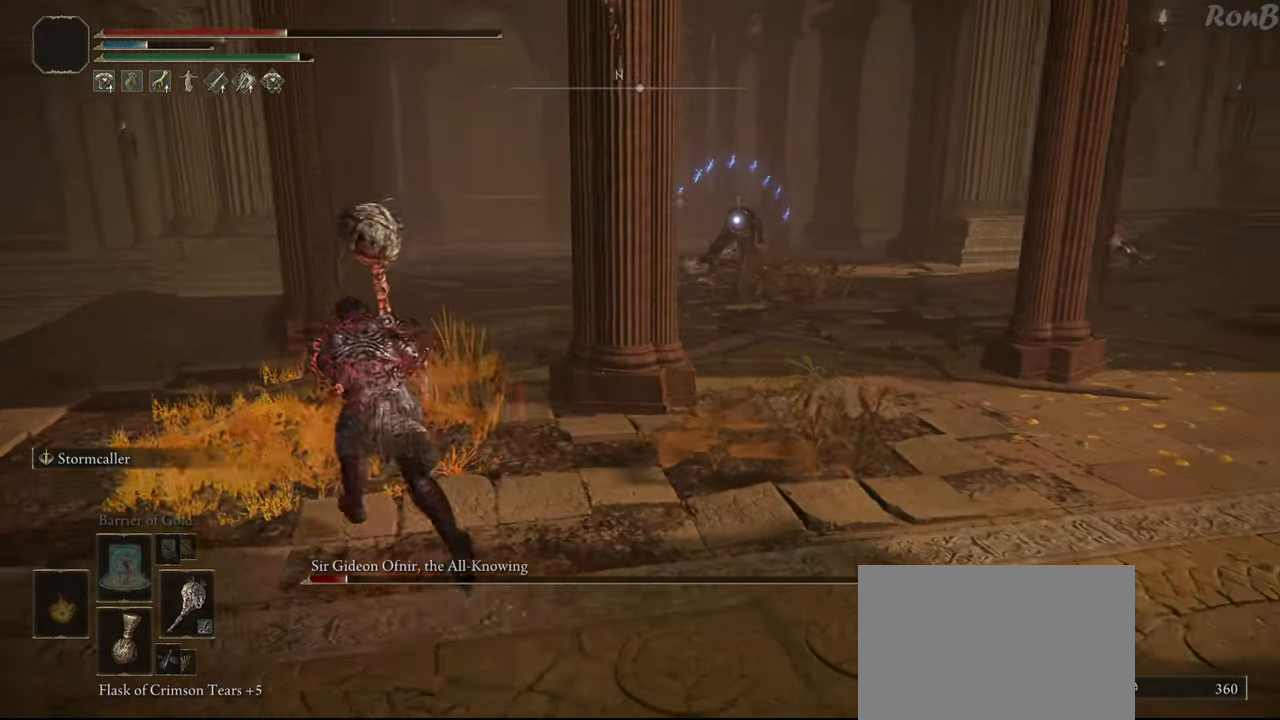
{"buttons": ["R1"], "left_stick": "up-left", "right_stick": "center", "events": [[200, "left_stick", "up"], [417, "left_stick", "up-left"]]}
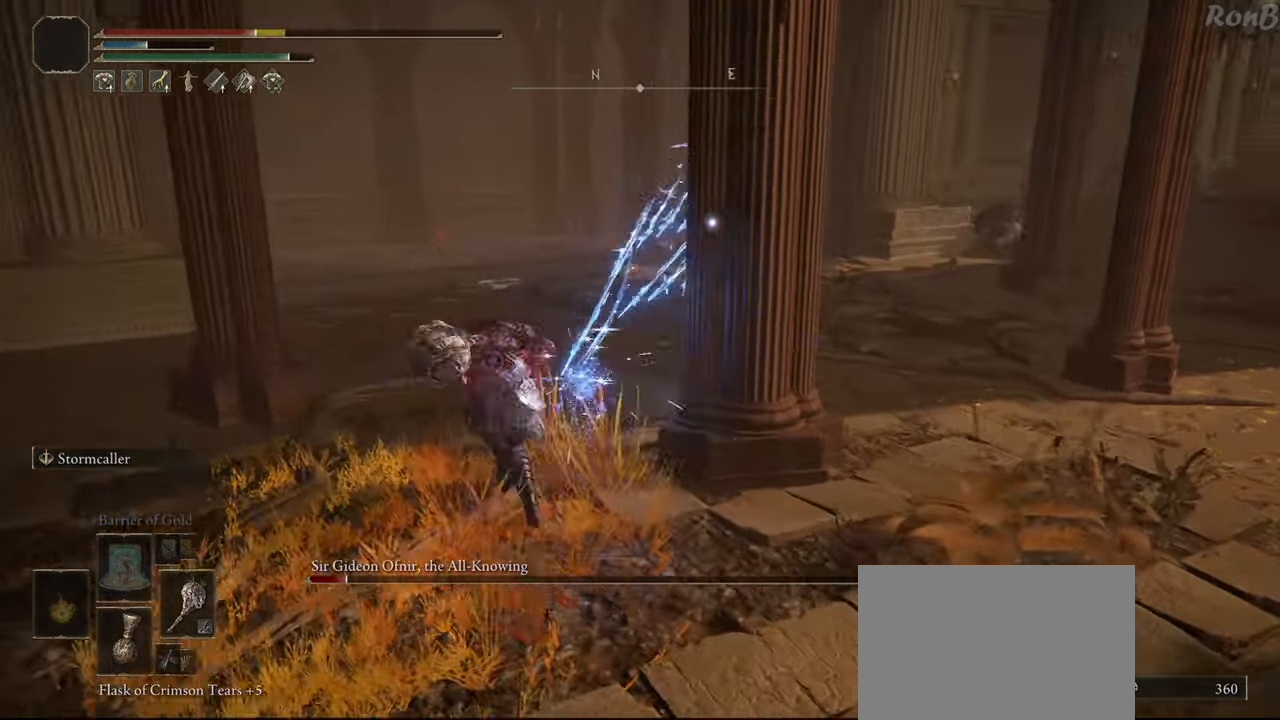
{"buttons": ["R1"], "left_stick": "up-left", "right_stick": "center", "events": [[233, "left_stick", "left"], [350, "left_stick", "up-left"]]}
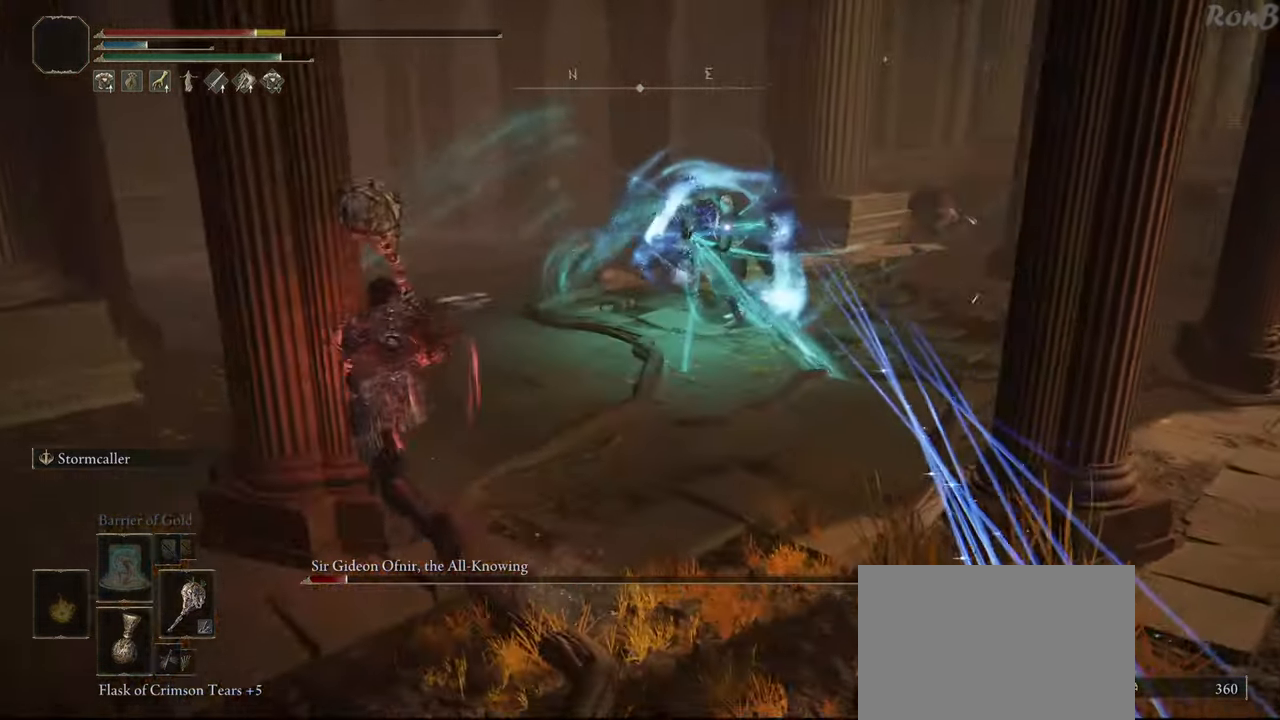
{"buttons": ["R1"], "left_stick": "down", "right_stick": "center", "events": [[233, "left_stick", "down-left"], [317, "left_stick", "down"]]}
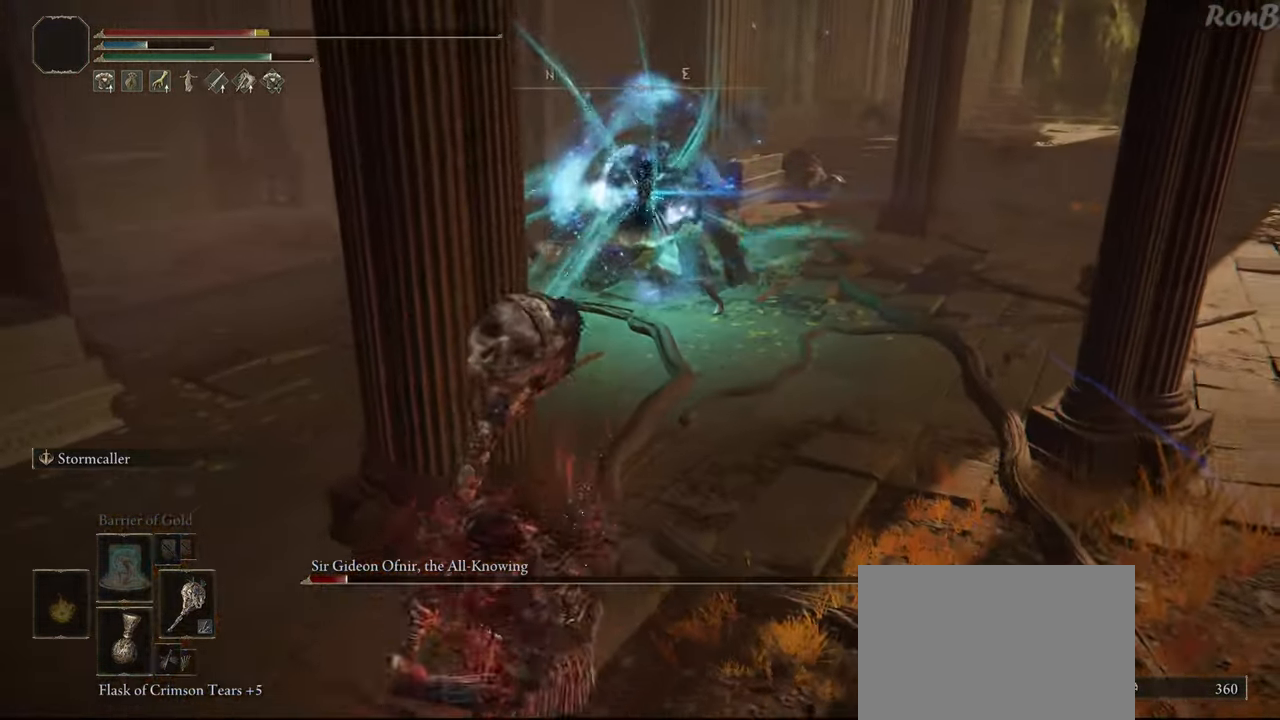
{"buttons": [], "left_stick": "down", "right_stick": "center", "events": [[67, "left_stick", "left"], [183, "R1", "up"], [250, "left_stick", "down-left"], [383, "left_stick", "down"]]}
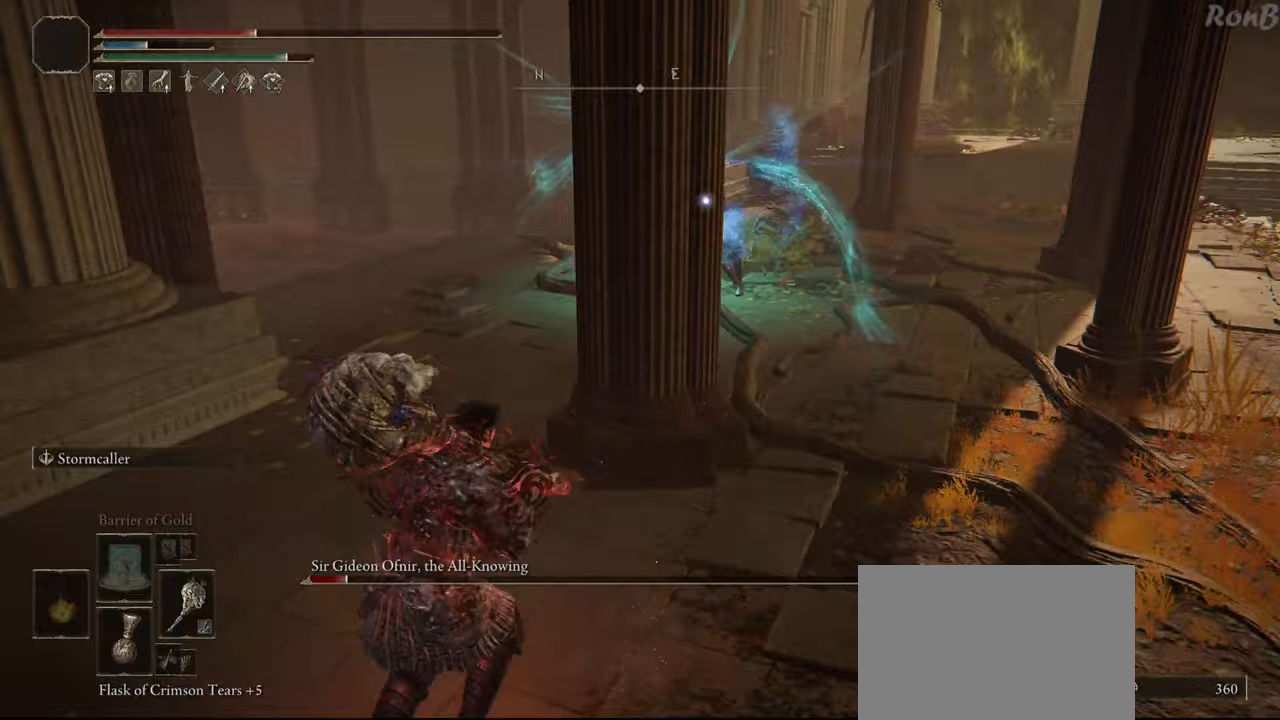
{"buttons": [], "left_stick": "down-right", "right_stick": "center", "events": [[233, "left_stick", "down-right"]]}
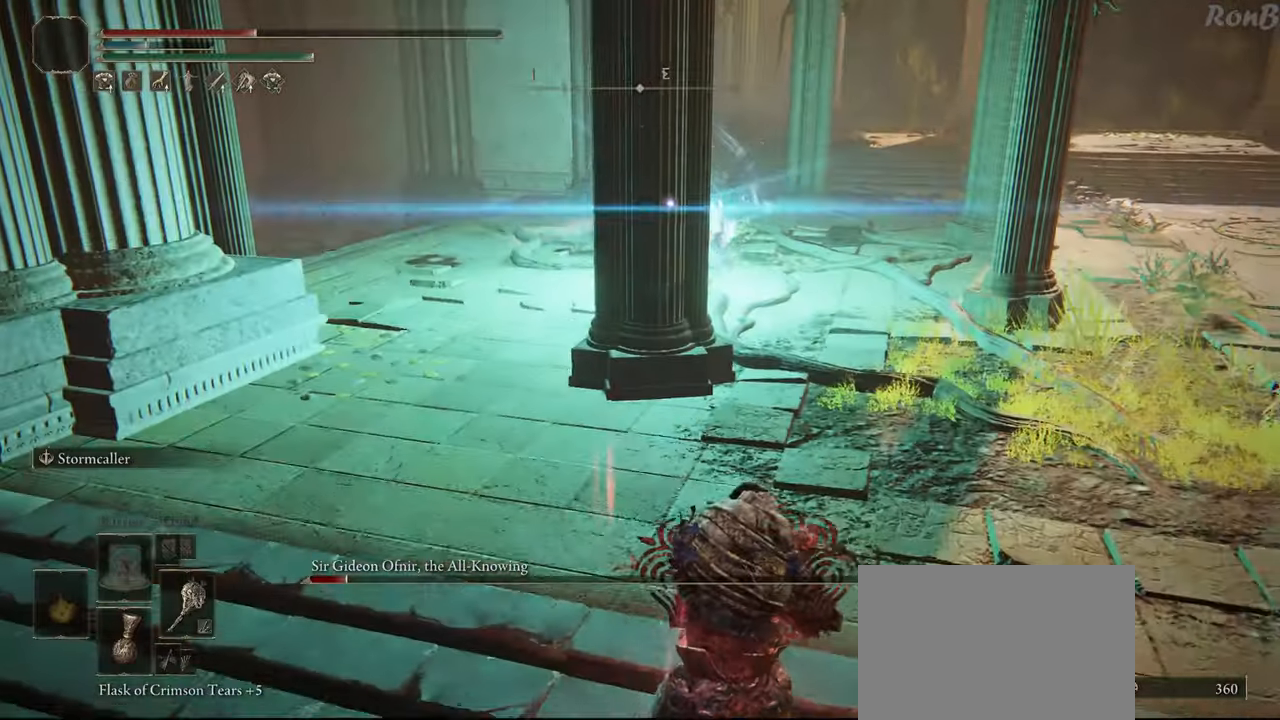
{"buttons": ["R1"], "left_stick": "up-left", "right_stick": "center", "events": [[100, "left_stick", "center"], [367, "left_stick", "left"], [433, "R1", "down"], [433, "left_stick", "up-left"]]}
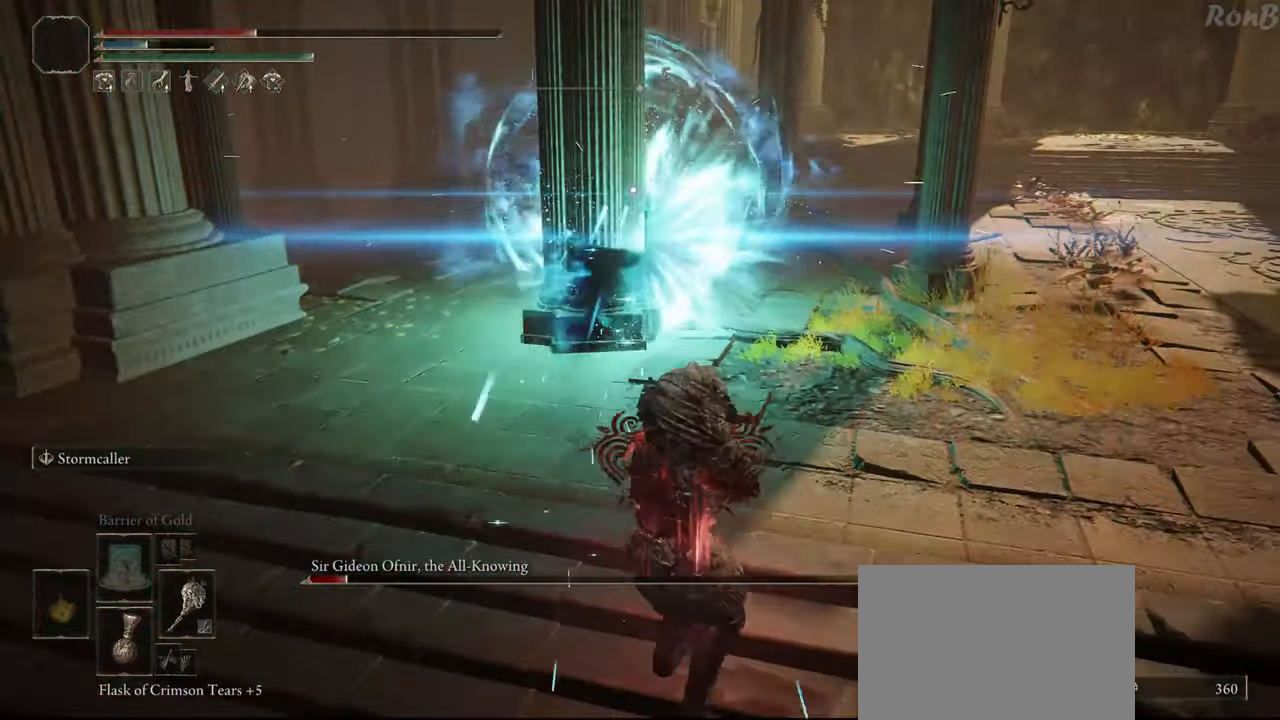
{"buttons": ["R1"], "left_stick": "up-left", "right_stick": "center", "events": [[183, "left_stick", "up"], [383, "left_stick", "up-left"]]}
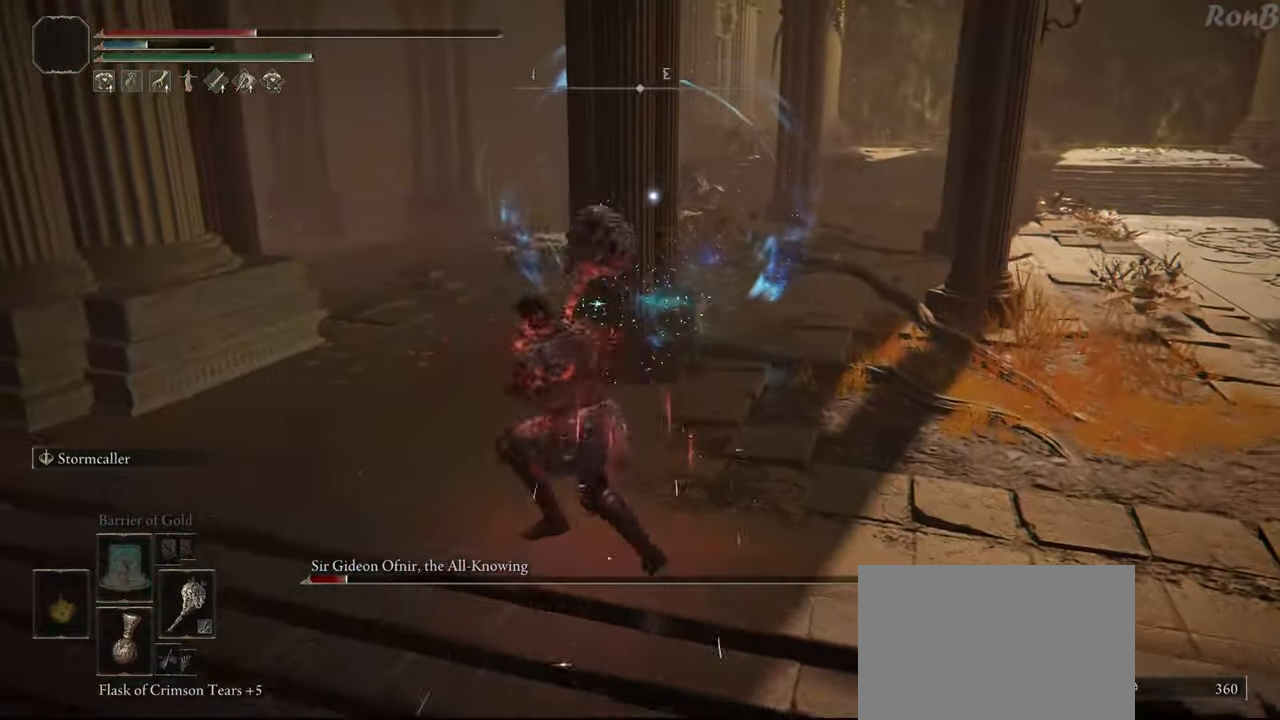
{"buttons": ["R1"], "left_stick": "up-left", "right_stick": "center", "events": [[33, "left_stick", "left"], [150, "left_stick", "up-left"]]}
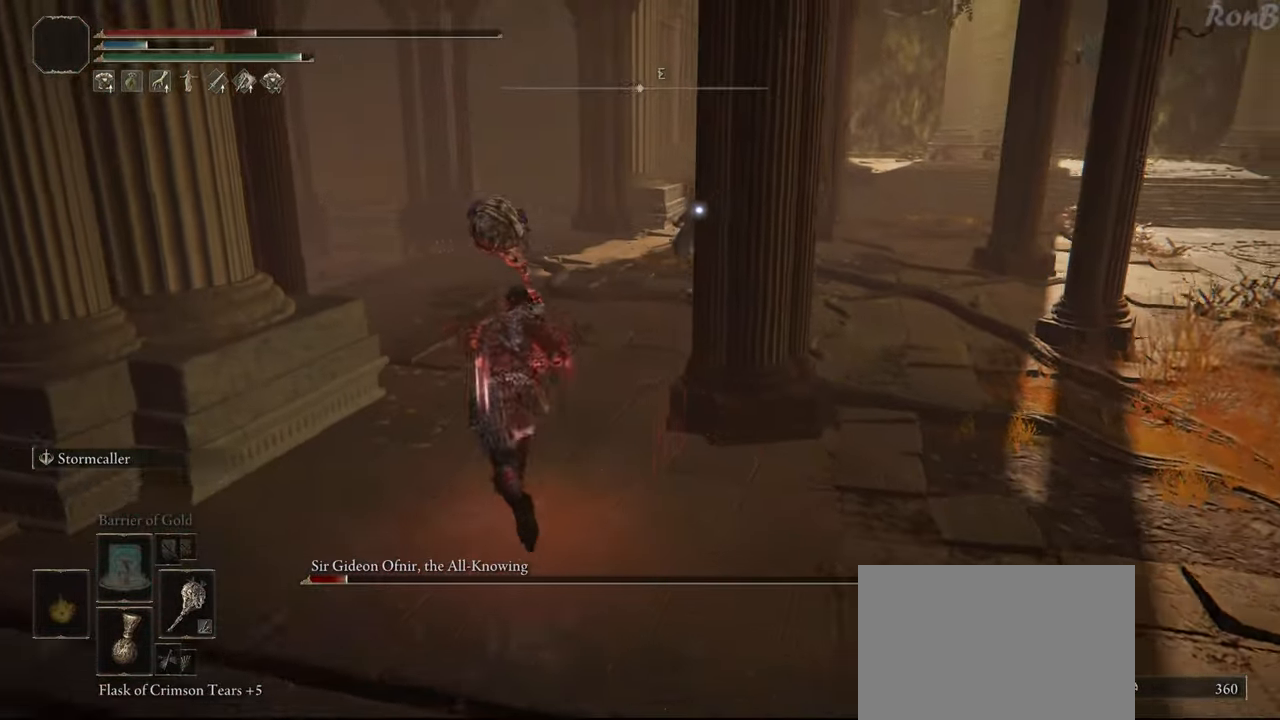
{"buttons": ["R1"], "left_stick": "up", "right_stick": "center", "events": [[133, "left_stick", "up"]]}
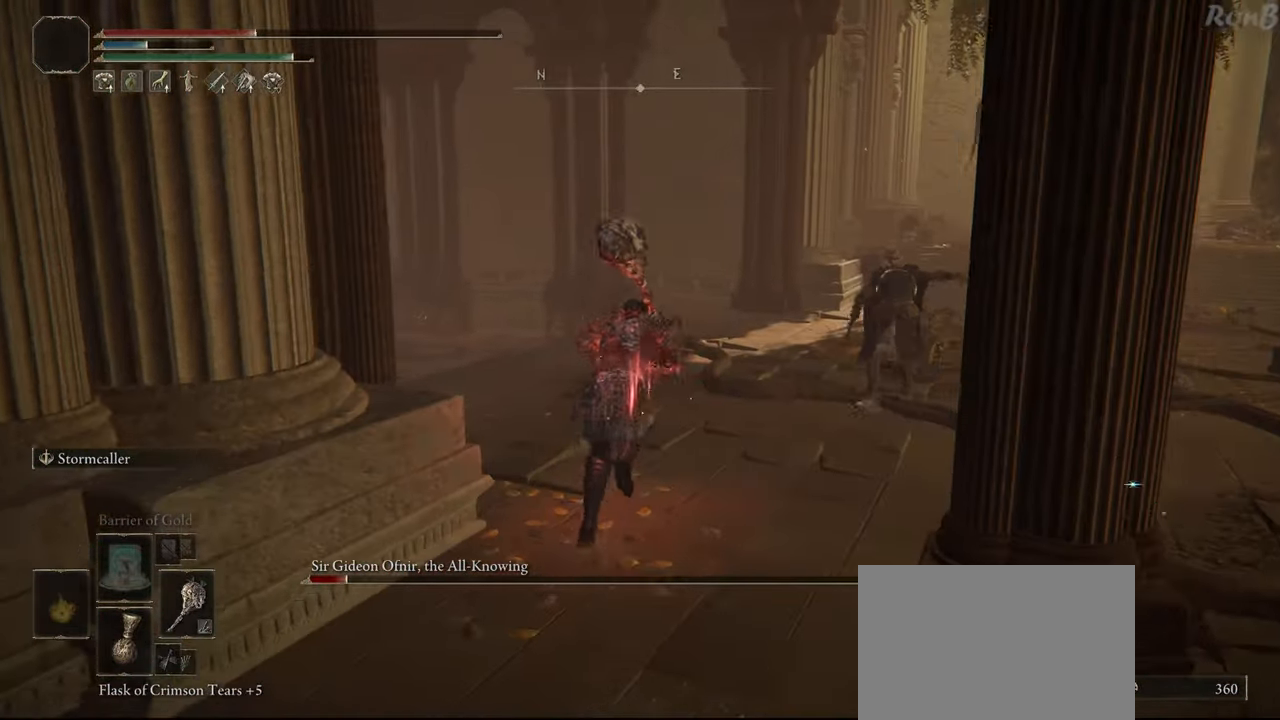
{"buttons": ["R1"], "left_stick": "up-right", "right_stick": "center", "events": [[17, "left_stick", "up-right"], [150, "R3", "down"], [233, "R3", "up"], [400, "CIRCLE", "down"], [500, "CIRCLE", "up"]]}